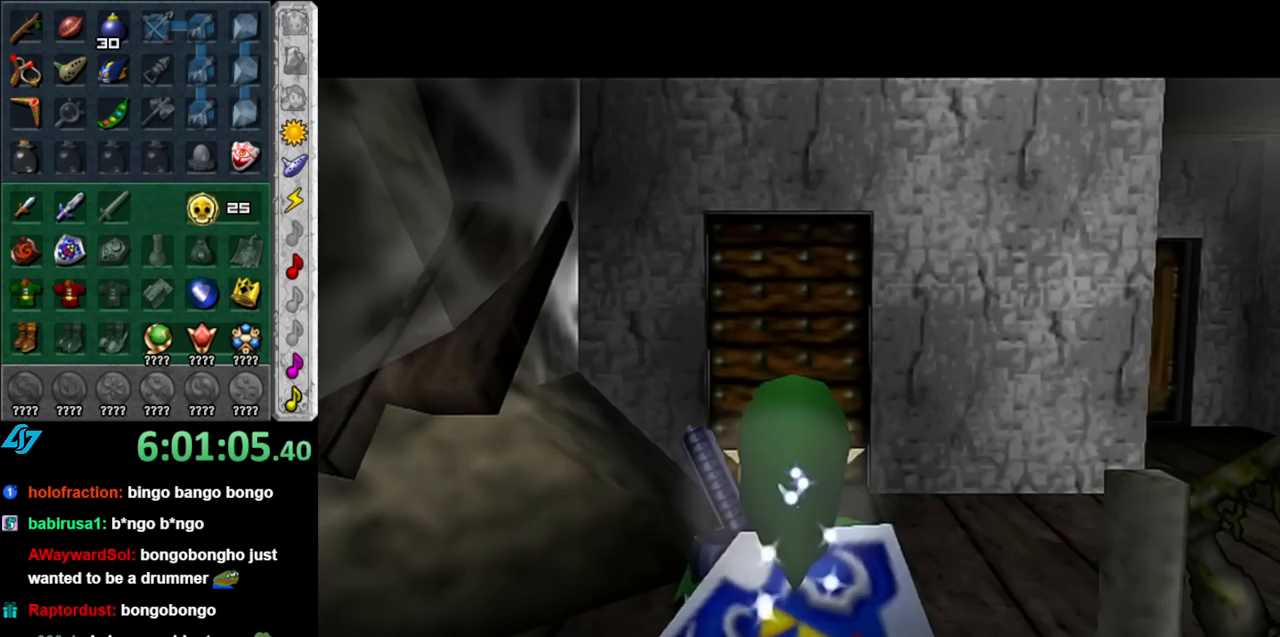
Gameplay with a controller (Nintendo layout); each line is a JSON object with the inputs held at the frame after it. "events" lists button and stick changes between this image and that frame as [ms after this image, input, new state], when the widget could be followed in between. Not read: L3 R3.
{"buttons": [], "left_stick": "up-right", "right_stick": "center", "events": [[467, "left_stick", "up-right"]]}
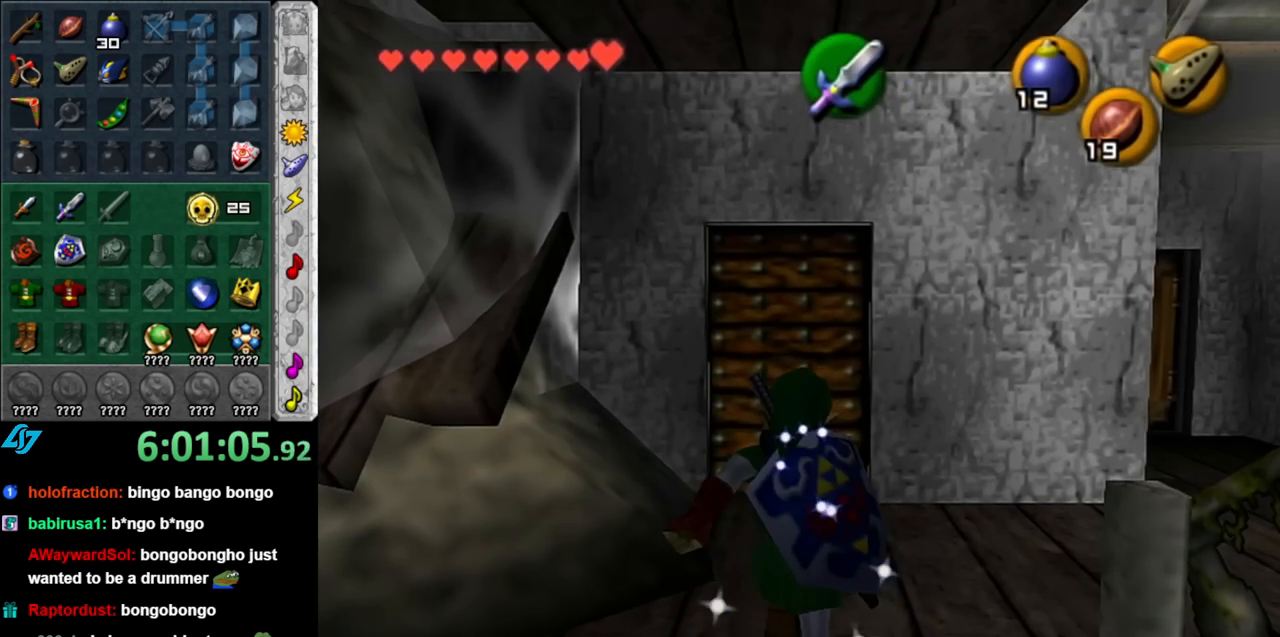
{"buttons": [], "left_stick": "down", "right_stick": "center", "events": [[217, "left_stick", "down-right"], [467, "left_stick", "down"]]}
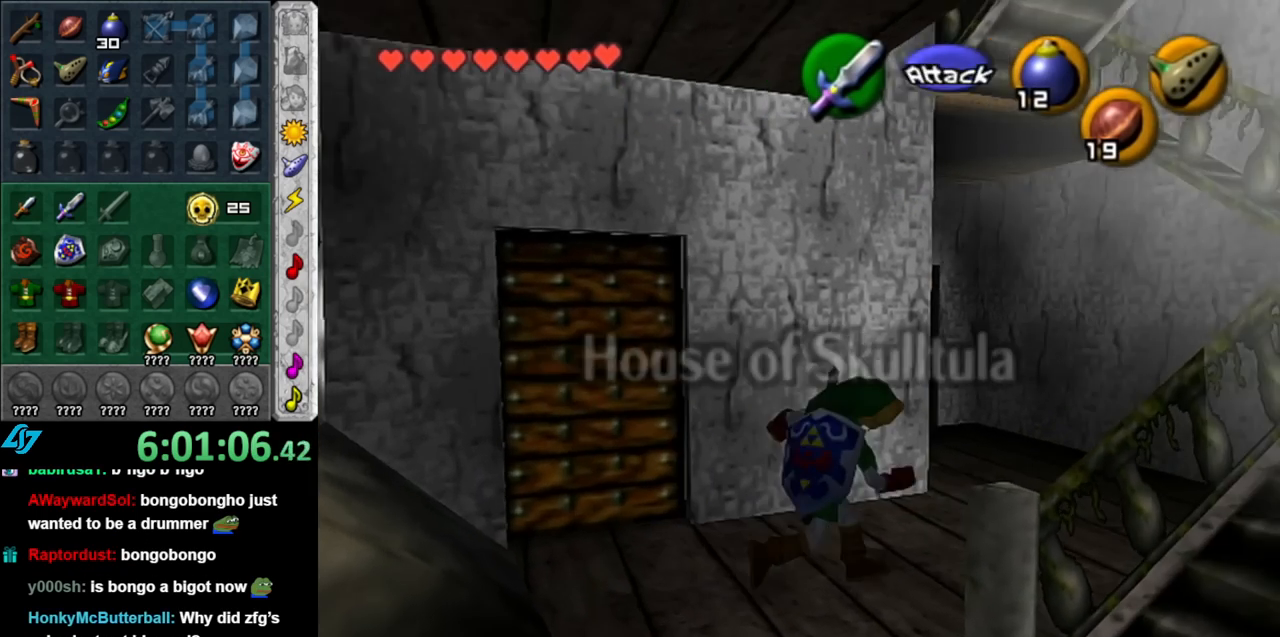
{"buttons": [], "left_stick": "down", "right_stick": "center", "events": [[83, "left_stick", "down-left"], [433, "left_stick", "down"]]}
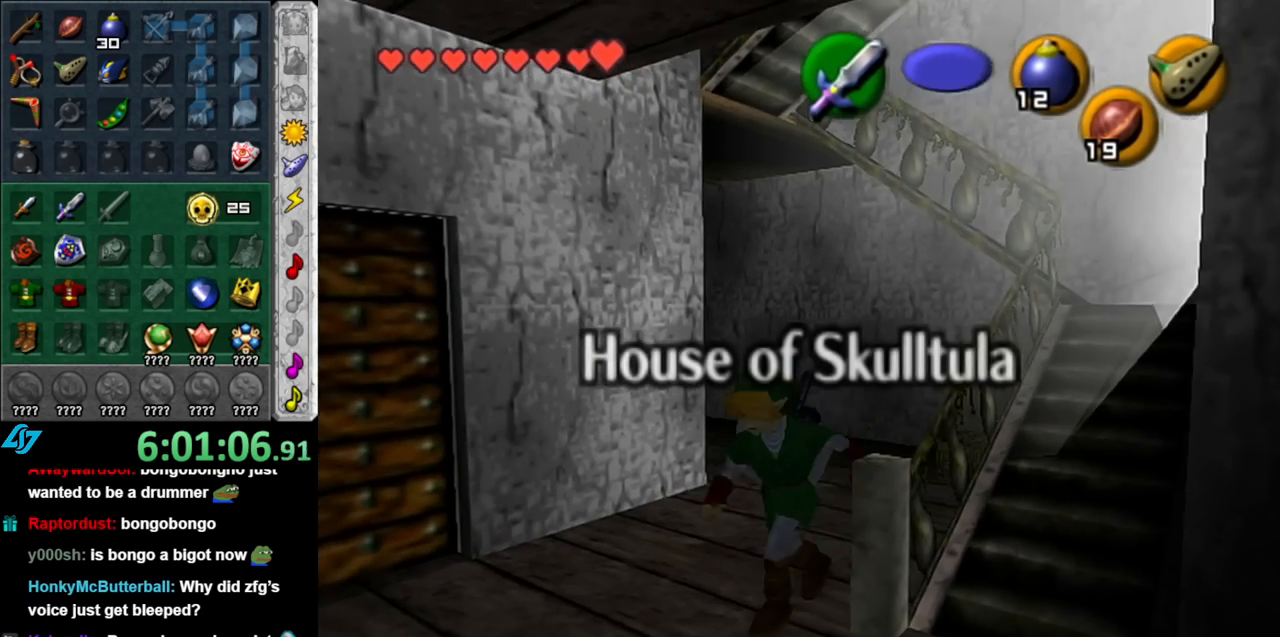
{"buttons": [], "left_stick": "up-left", "right_stick": "center", "events": [[67, "left_stick", "up-left"]]}
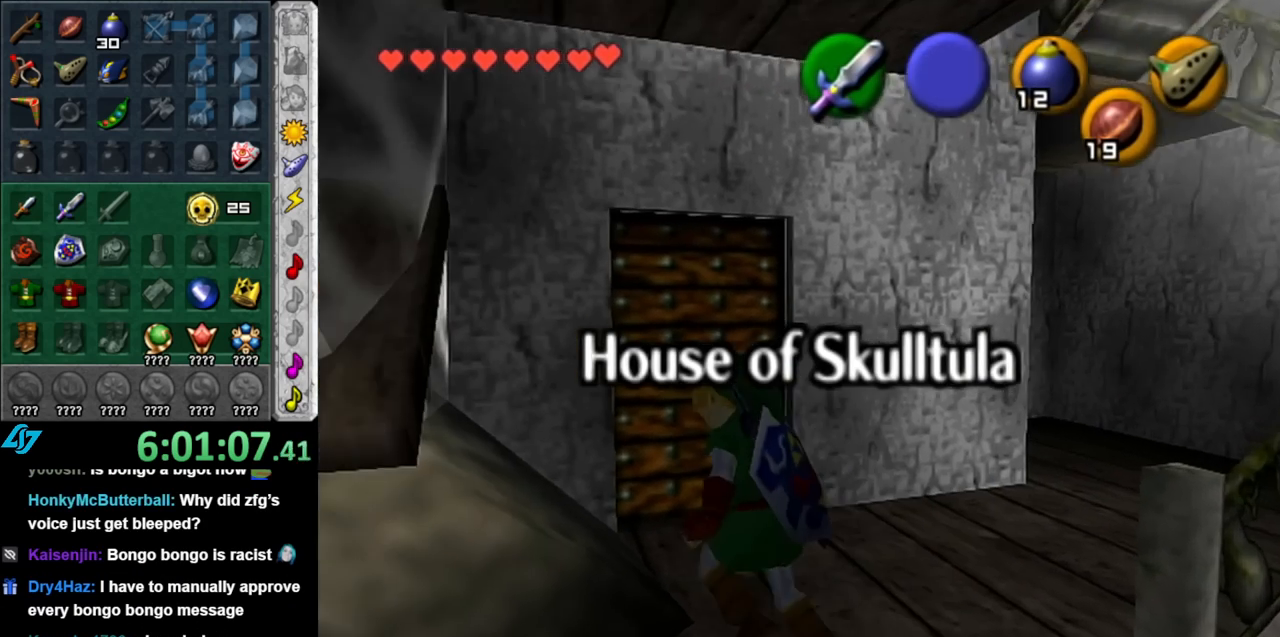
{"buttons": [], "left_stick": "center", "right_stick": "center", "events": [[33, "left_stick", "up"], [350, "A", "down"], [400, "left_stick", "center"], [433, "A", "up"]]}
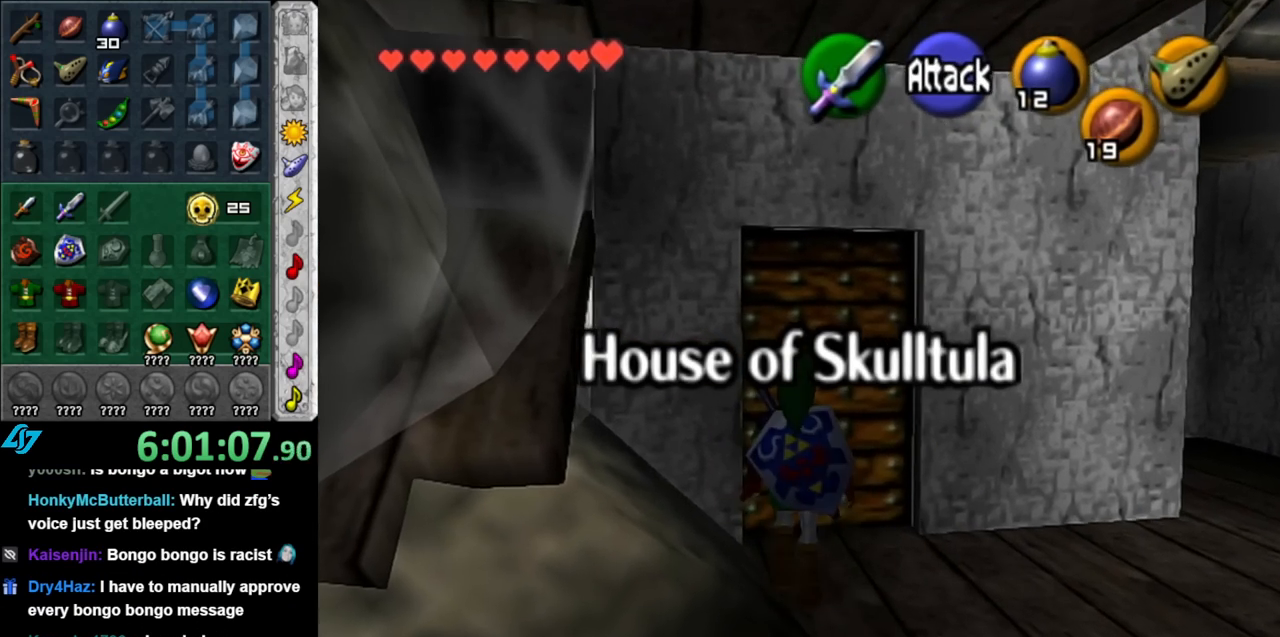
{"buttons": ["A"], "left_stick": "center", "right_stick": "center", "events": [[33, "A", "down"], [83, "A", "up"], [183, "A", "down"], [250, "A", "up"], [317, "A", "down"], [400, "A", "up"], [500, "A", "down"]]}
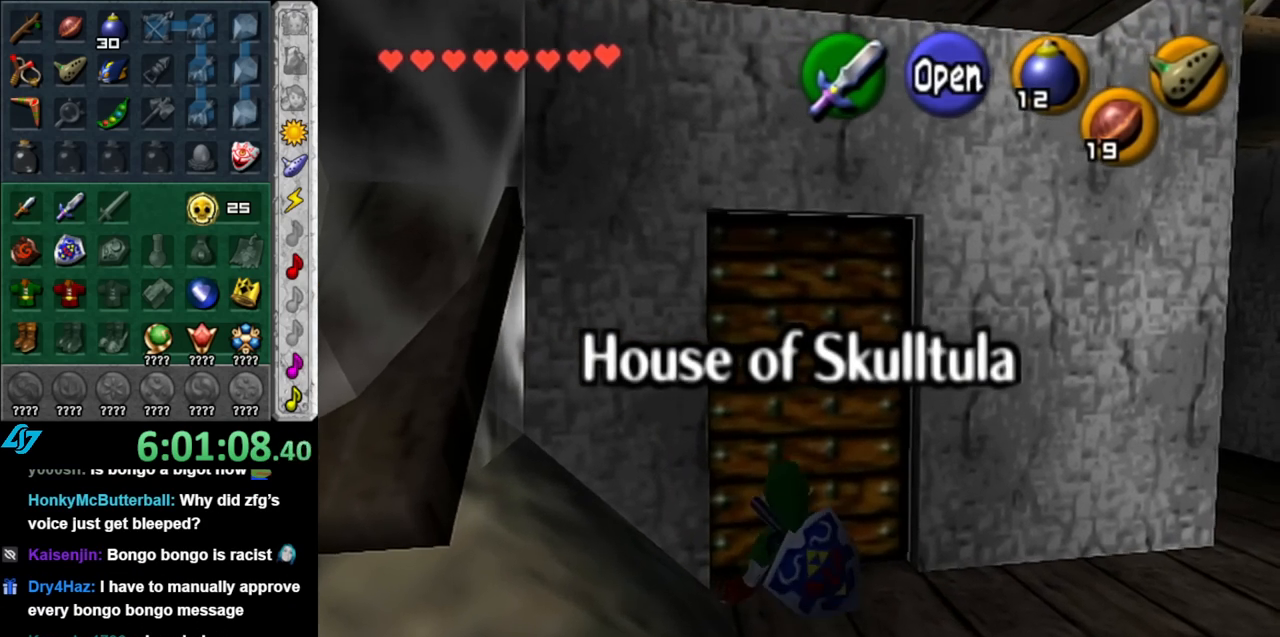
{"buttons": [], "left_stick": "up", "right_stick": "center", "events": [[67, "A", "up"], [133, "A", "down"], [217, "A", "up"], [317, "A", "down"], [367, "A", "up"], [367, "left_stick", "up"]]}
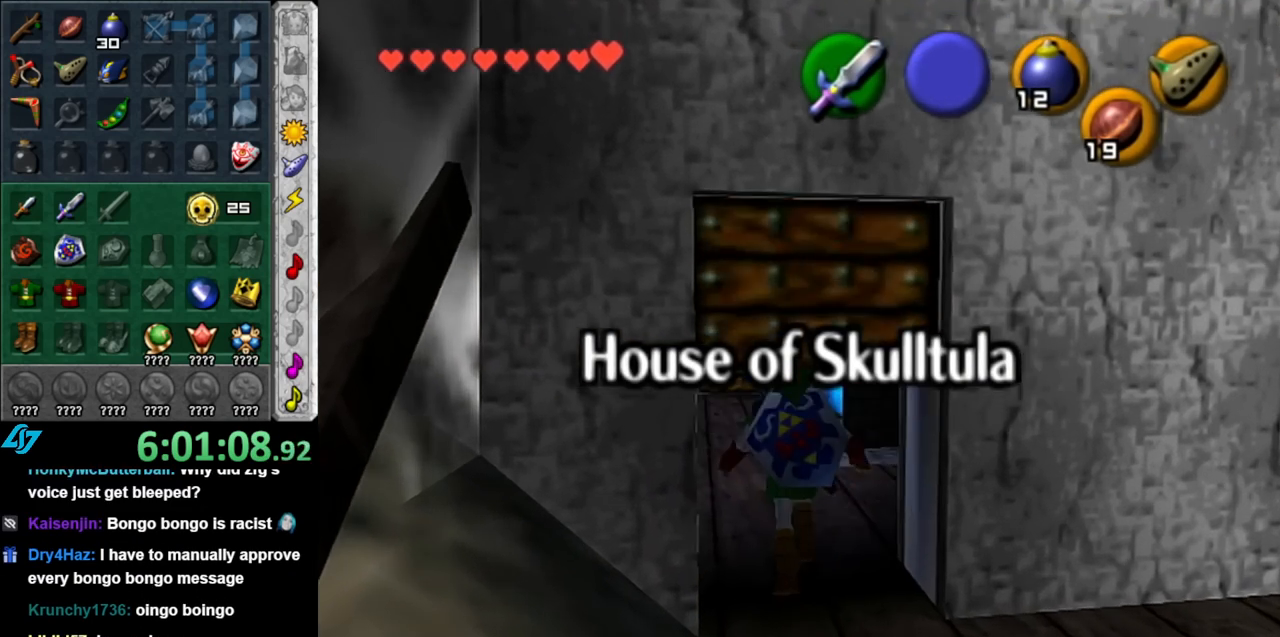
{"buttons": [], "left_stick": "up", "right_stick": "center", "events": []}
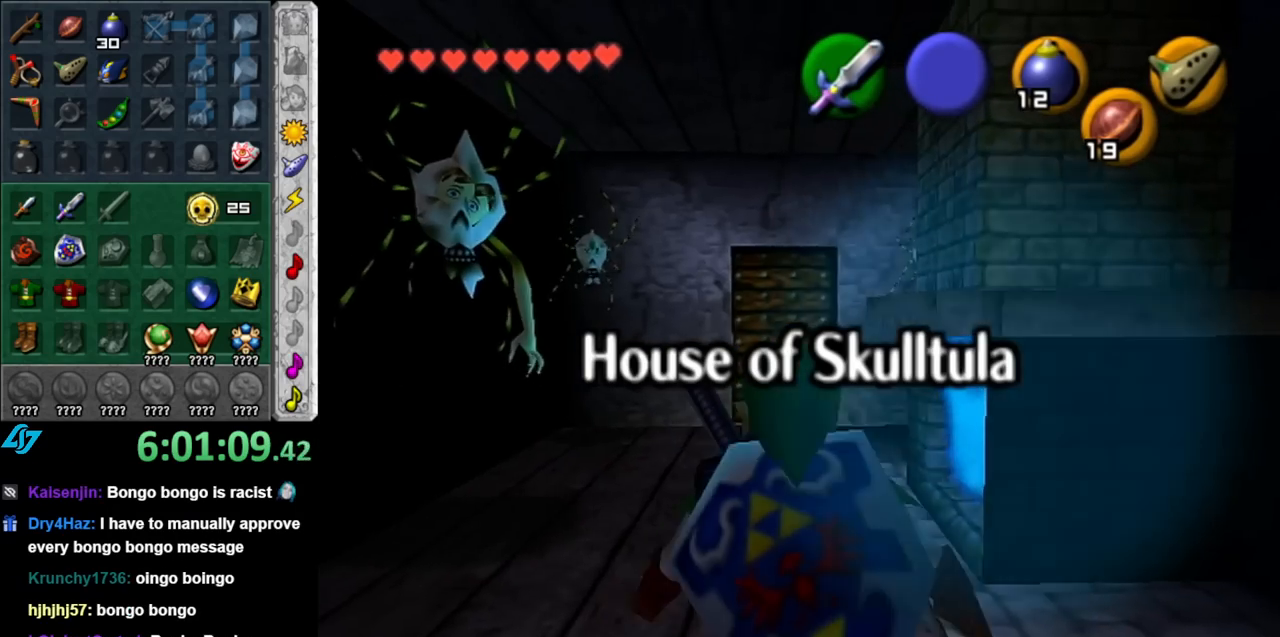
{"buttons": [], "left_stick": "up", "right_stick": "center", "events": []}
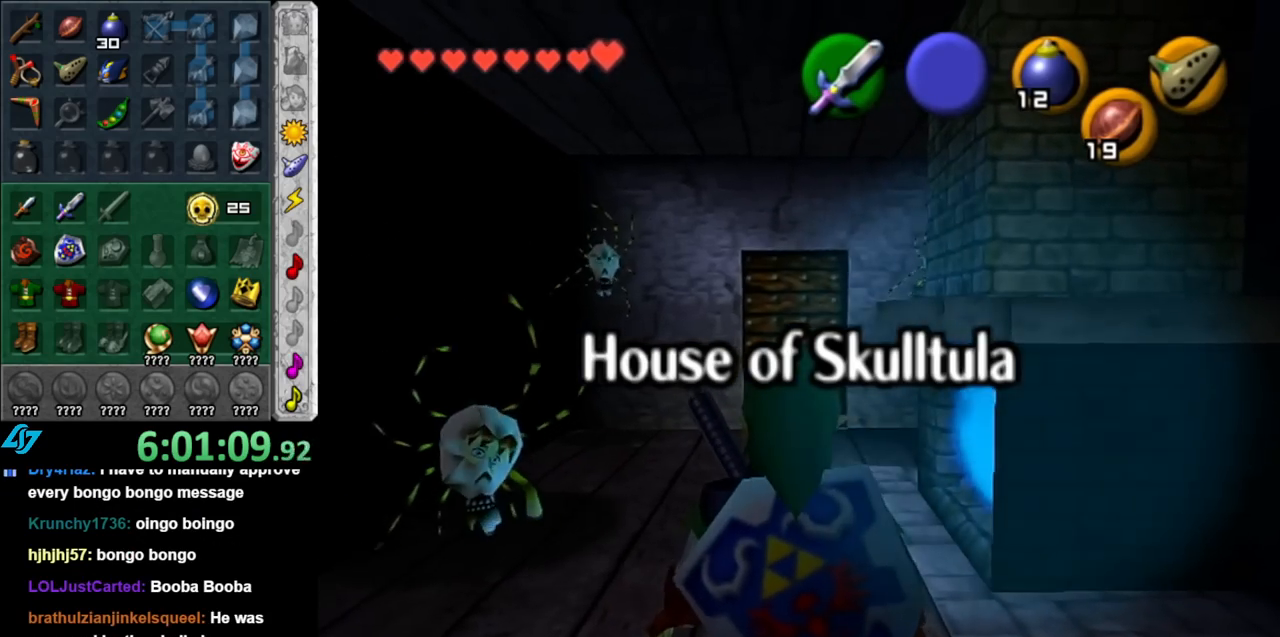
{"buttons": [], "left_stick": "up", "right_stick": "center", "events": []}
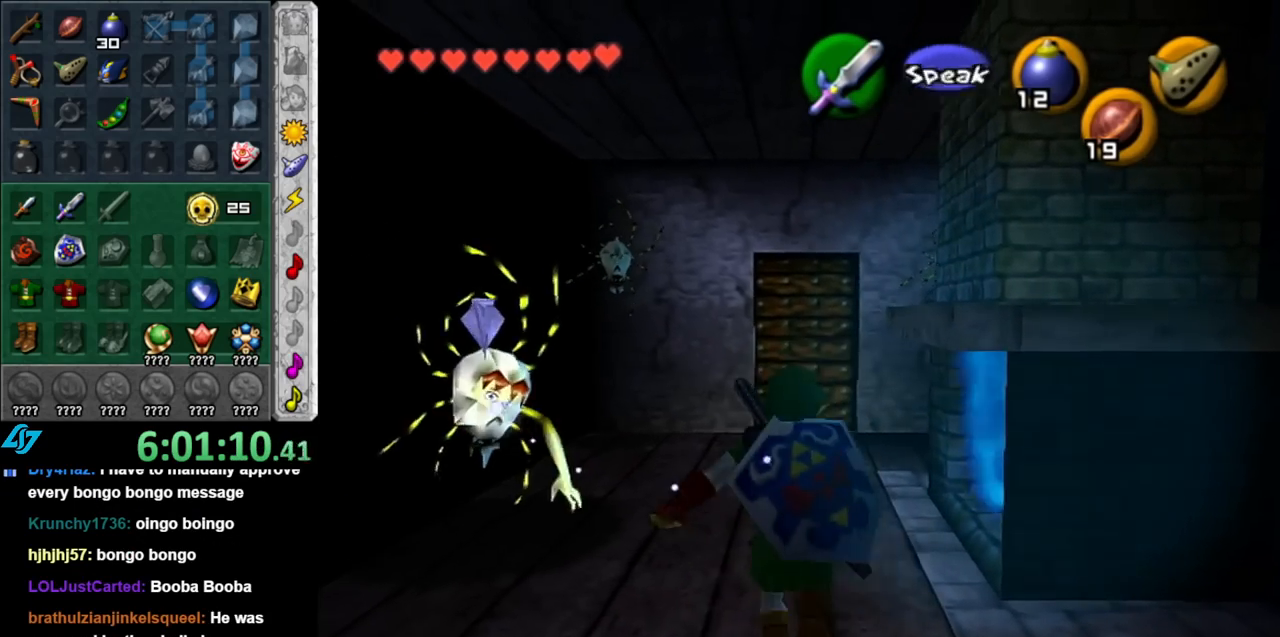
{"buttons": [], "left_stick": "up", "right_stick": "center", "events": []}
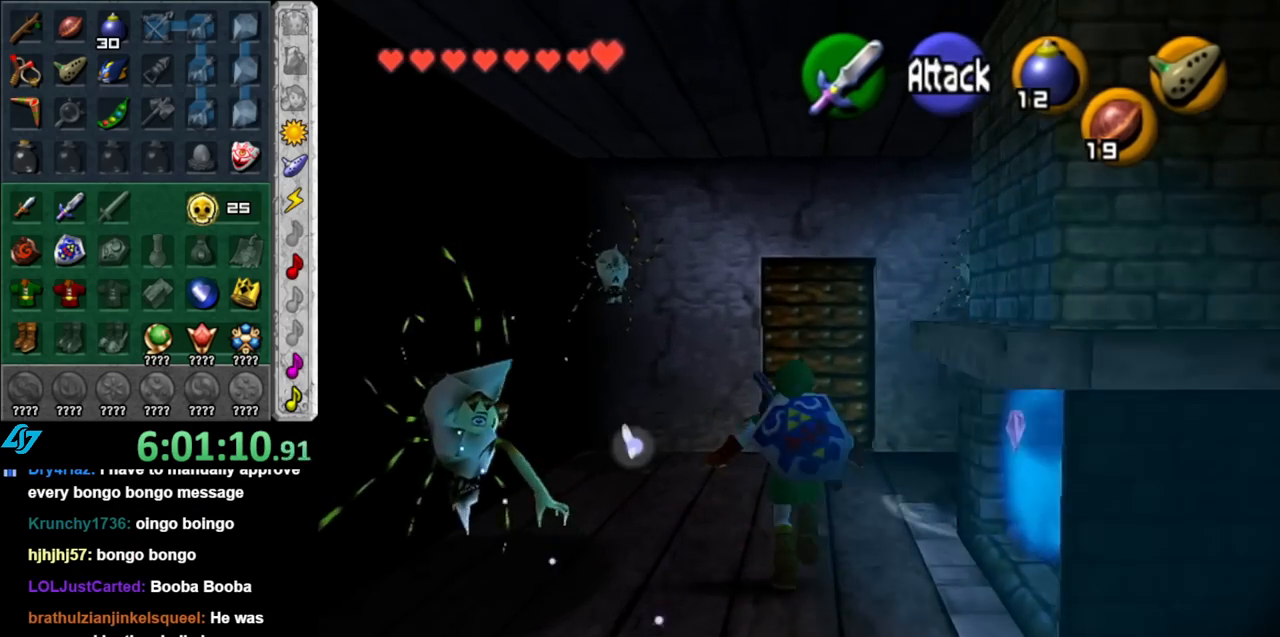
{"buttons": ["L1"], "left_stick": "down-right", "right_stick": "center", "events": [[117, "left_stick", "up-right"], [433, "left_stick", "down-right"], [500, "L1", "down"]]}
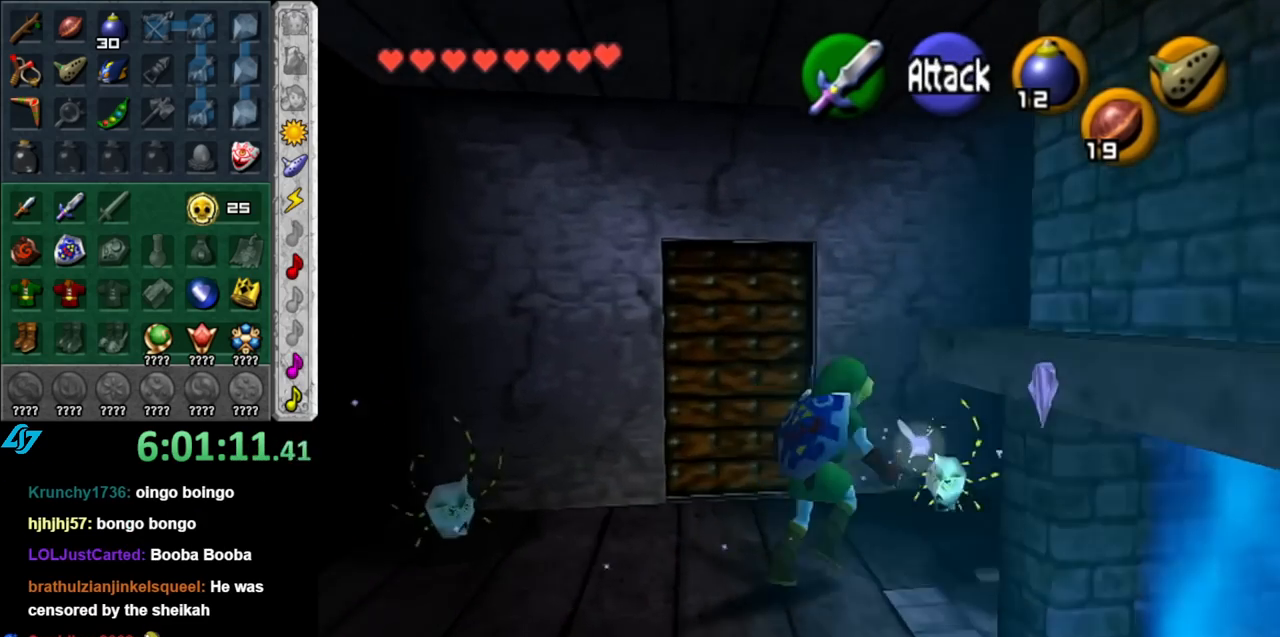
{"buttons": [], "left_stick": "down", "right_stick": "center", "events": [[33, "left_stick", "center"], [217, "L1", "up"], [467, "left_stick", "down"]]}
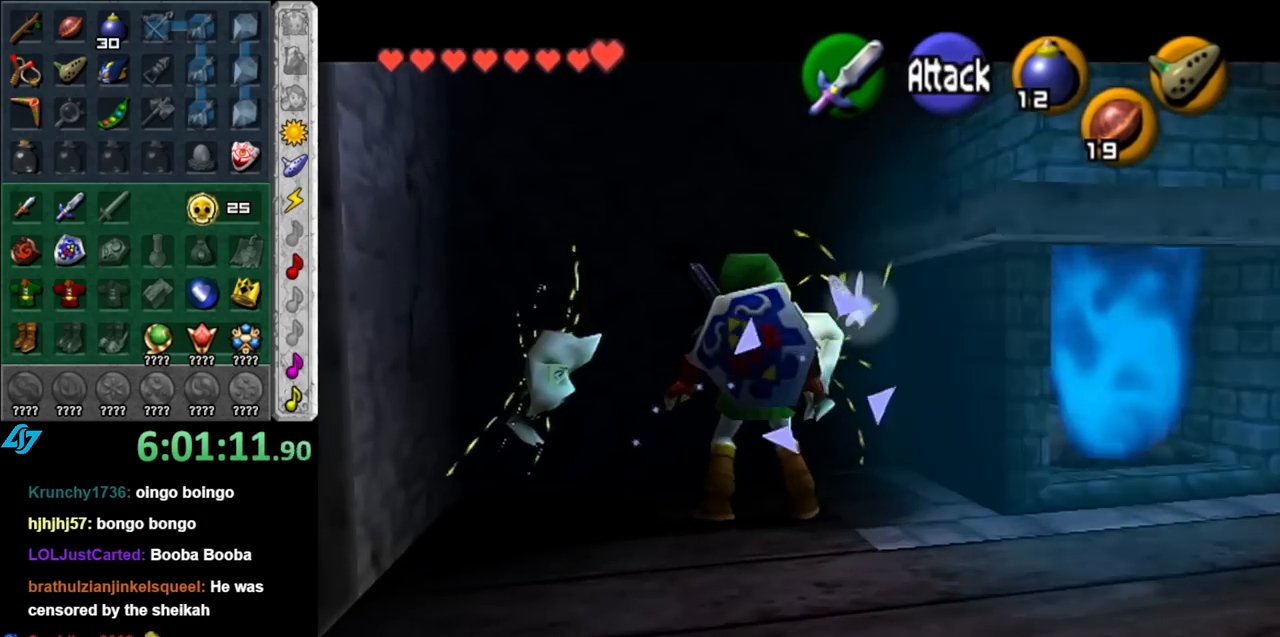
{"buttons": [], "left_stick": "down-right", "right_stick": "center", "events": [[150, "L1", "down"], [283, "left_stick", "down-right"], [383, "L1", "up"]]}
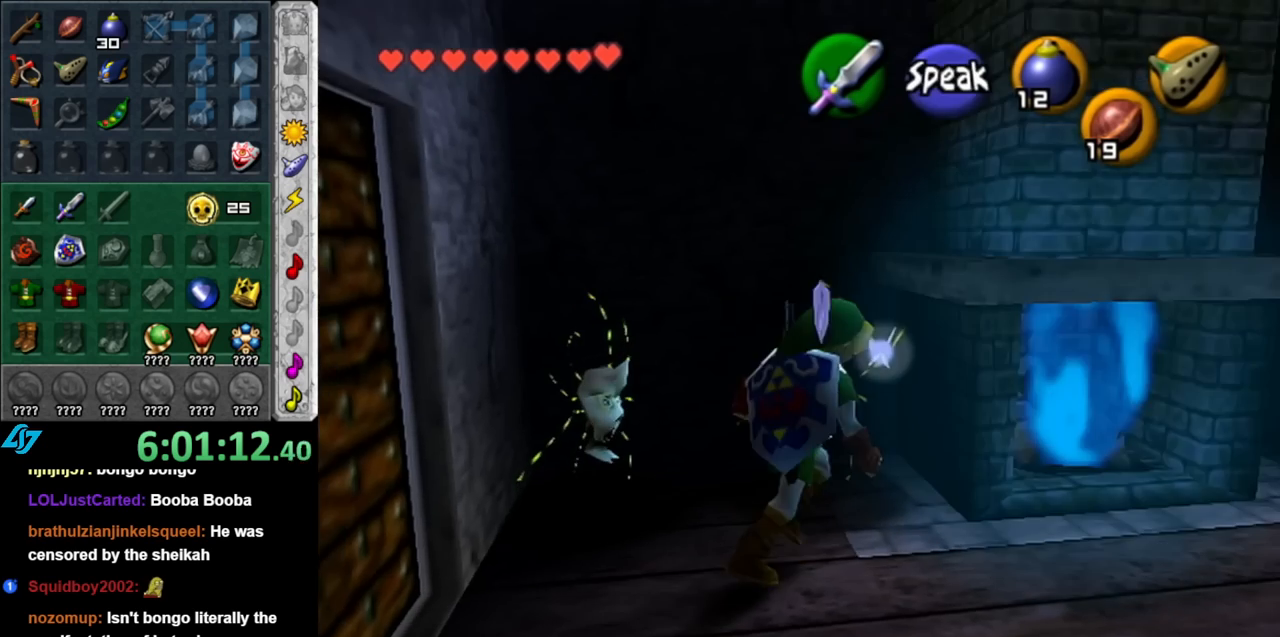
{"buttons": [], "left_stick": "up", "right_stick": "center", "events": [[100, "left_stick", "right"], [250, "left_stick", "up-right"], [467, "left_stick", "up"]]}
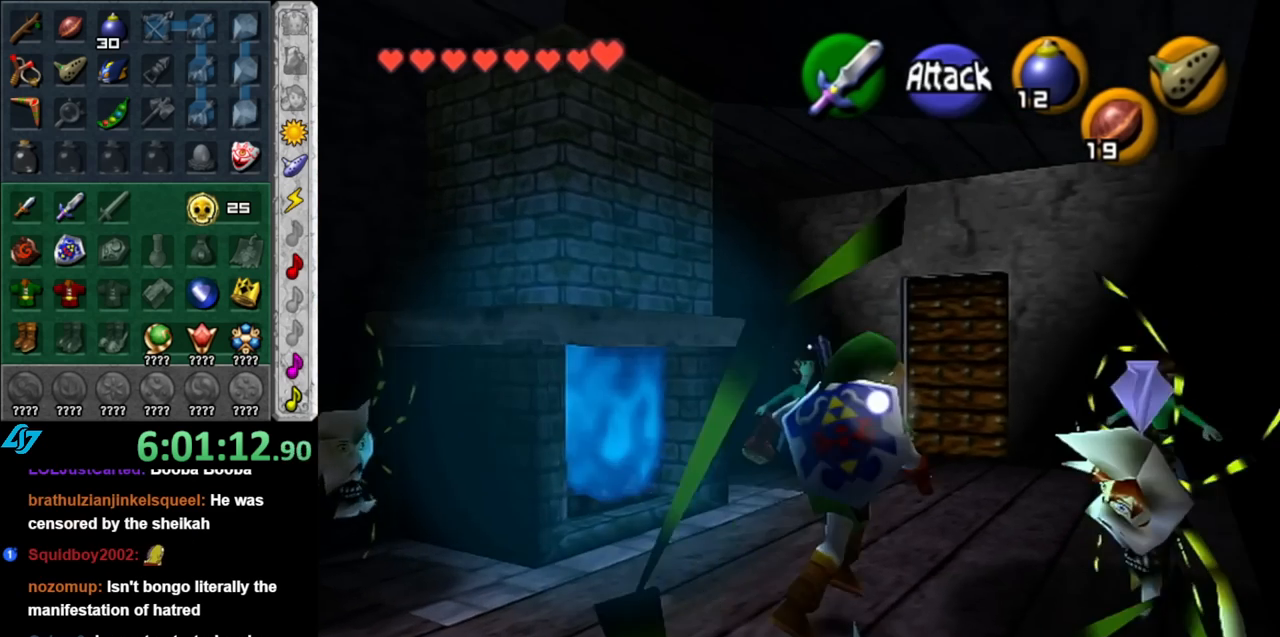
{"buttons": [], "left_stick": "up", "right_stick": "center", "events": []}
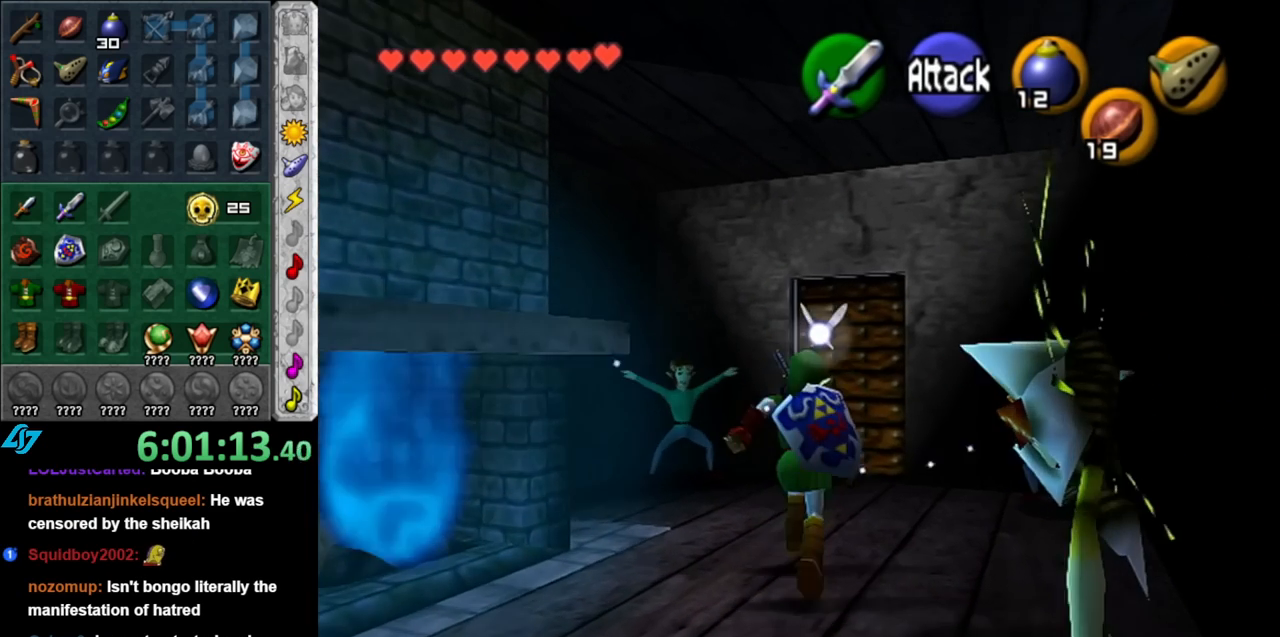
{"buttons": ["A", "L1"], "left_stick": "center", "right_stick": "center", "events": [[367, "L1", "down"], [400, "left_stick", "center"], [433, "A", "down"]]}
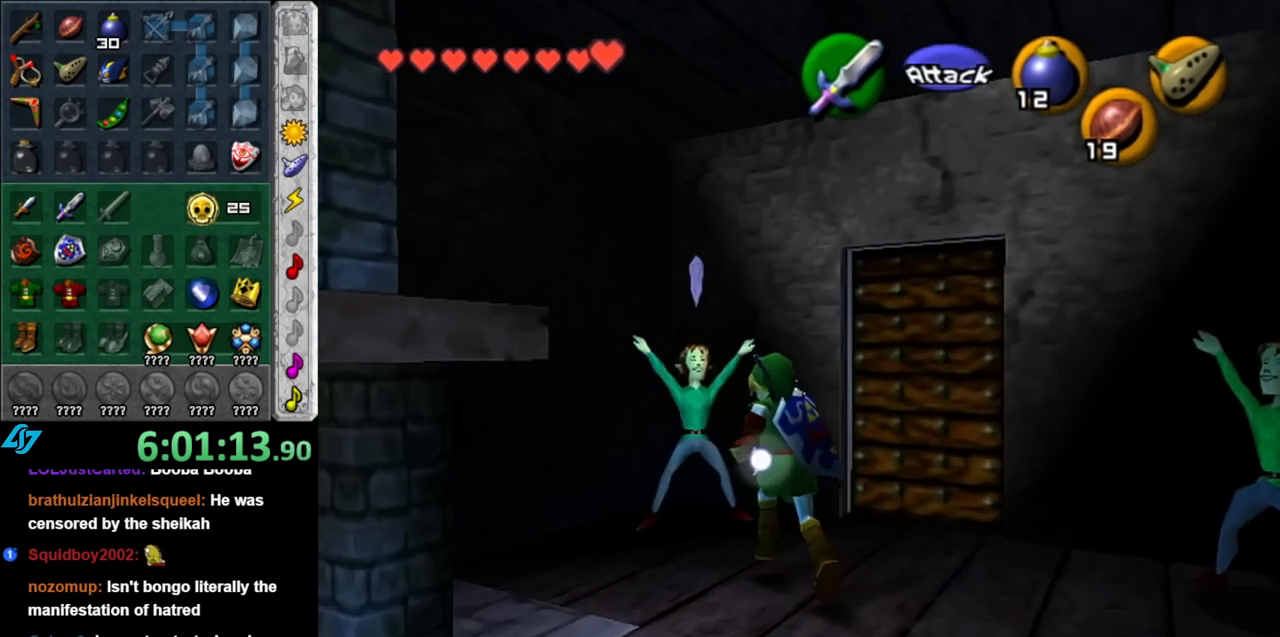
{"buttons": [], "left_stick": "center", "right_stick": "center", "events": [[33, "A", "up"], [100, "A", "down"], [117, "L1", "up"], [183, "A", "up"], [250, "A", "down"], [350, "A", "up"]]}
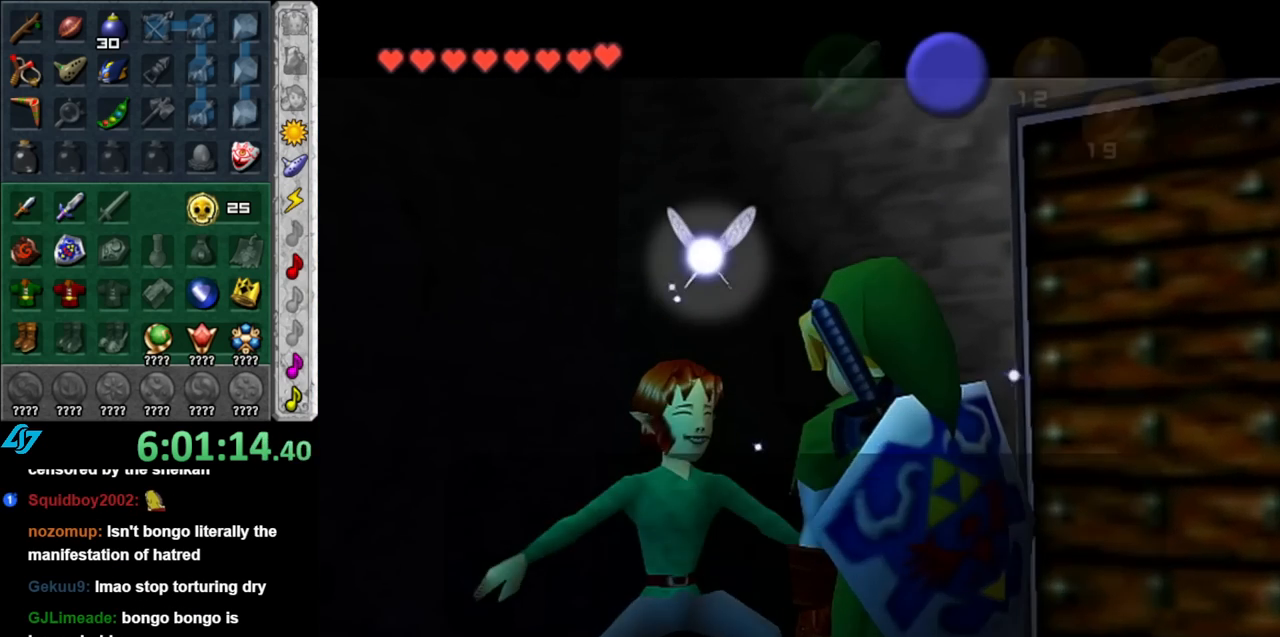
{"buttons": [], "left_stick": "center", "right_stick": "center", "events": [[317, "B", "down"], [433, "B", "up"]]}
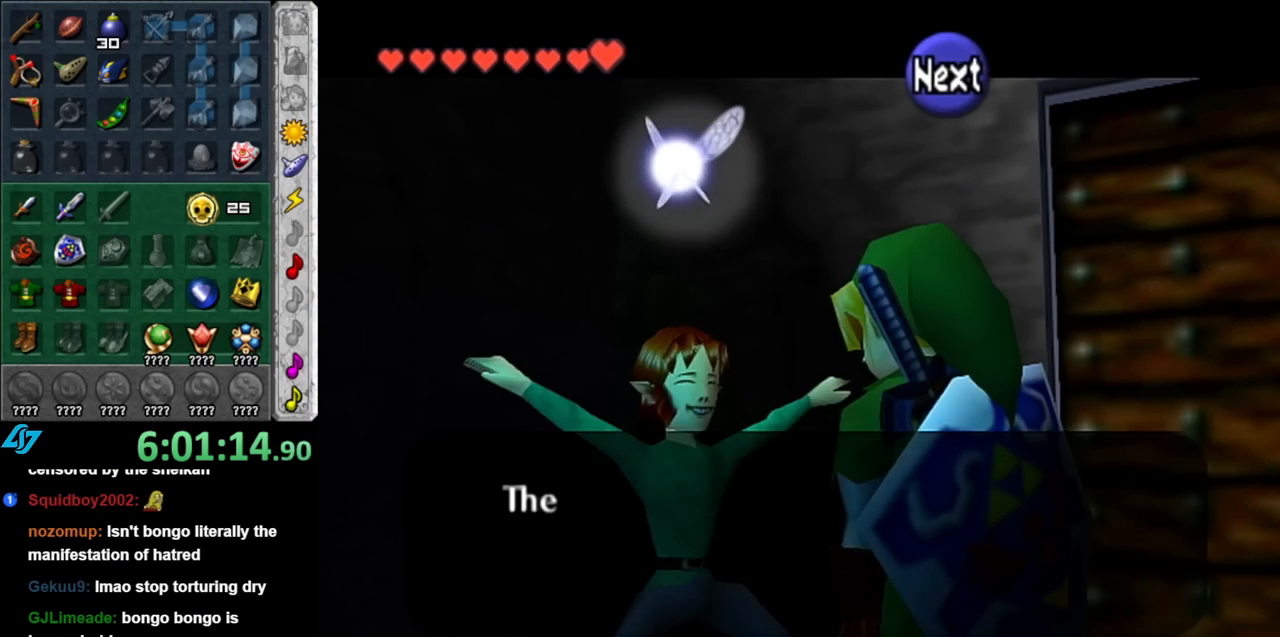
{"buttons": ["A", "B"], "left_stick": "center", "right_stick": "center", "events": [[217, "A", "down"], [250, "B", "down"], [367, "A", "up"], [367, "B", "up"], [433, "A", "down"], [467, "B", "down"]]}
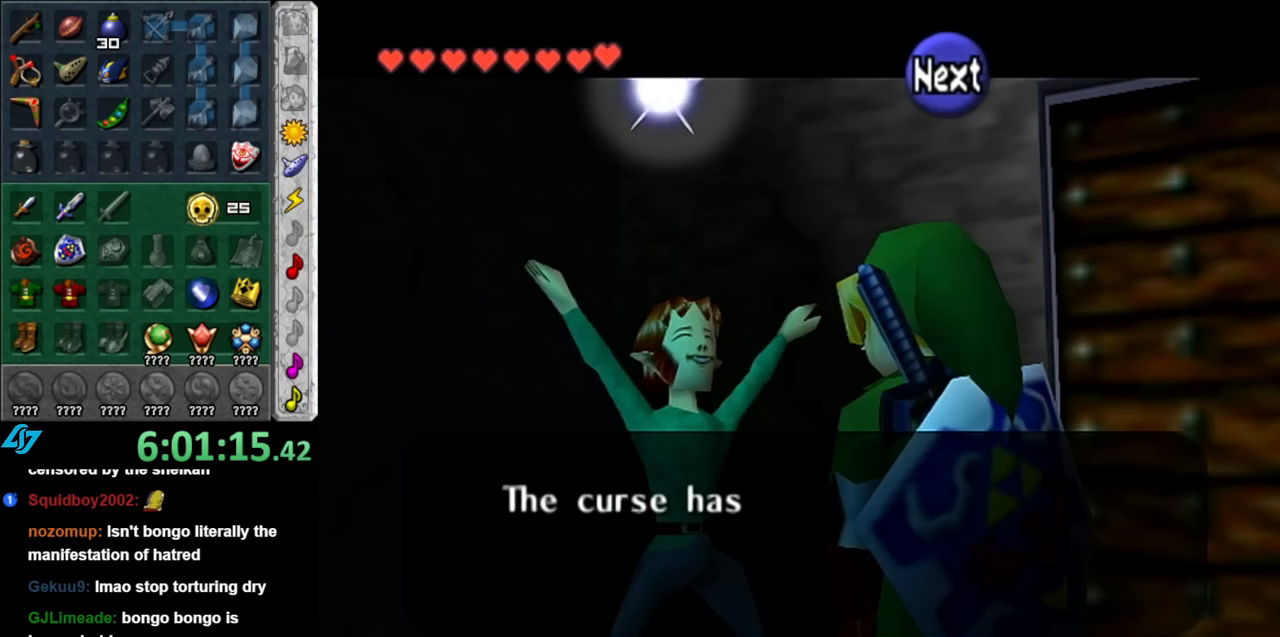
{"buttons": [], "left_stick": "center", "right_stick": "center", "events": [[67, "A", "up"], [67, "B", "up"], [150, "A", "down"], [150, "B", "down"], [250, "A", "up"], [250, "B", "up"], [350, "A", "down"], [350, "B", "down"], [467, "A", "up"], [467, "B", "up"]]}
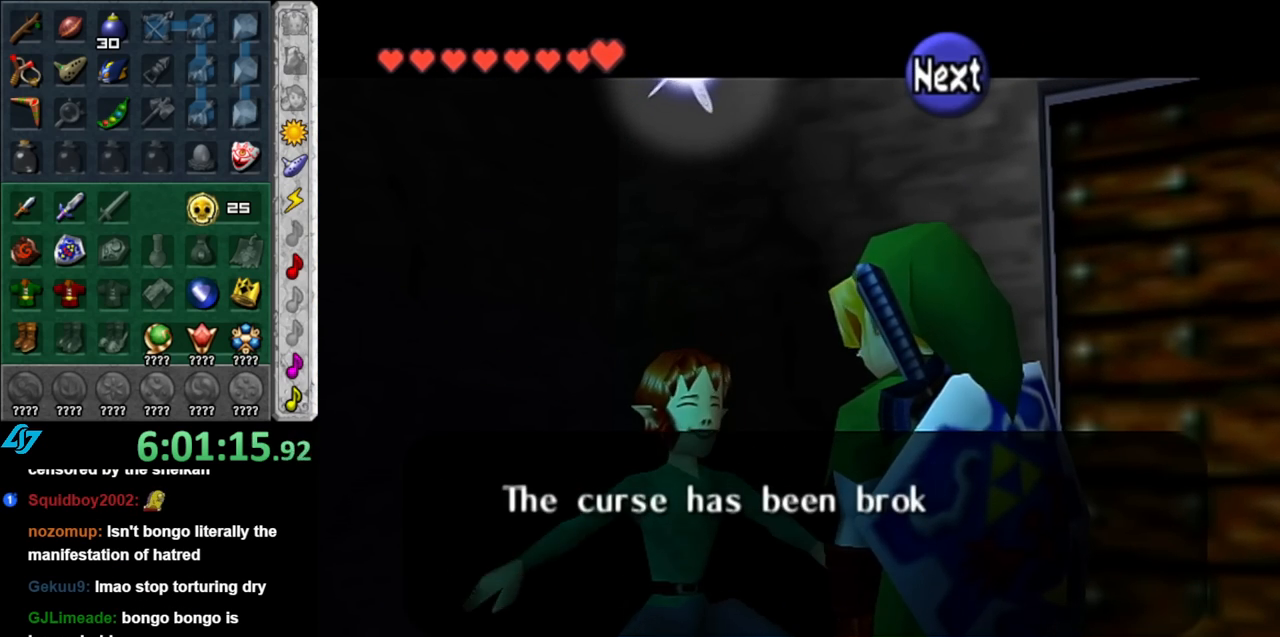
{"buttons": [], "left_stick": "center", "right_stick": "center", "events": [[217, "A", "down"], [317, "A", "up"], [400, "A", "down"], [467, "A", "up"]]}
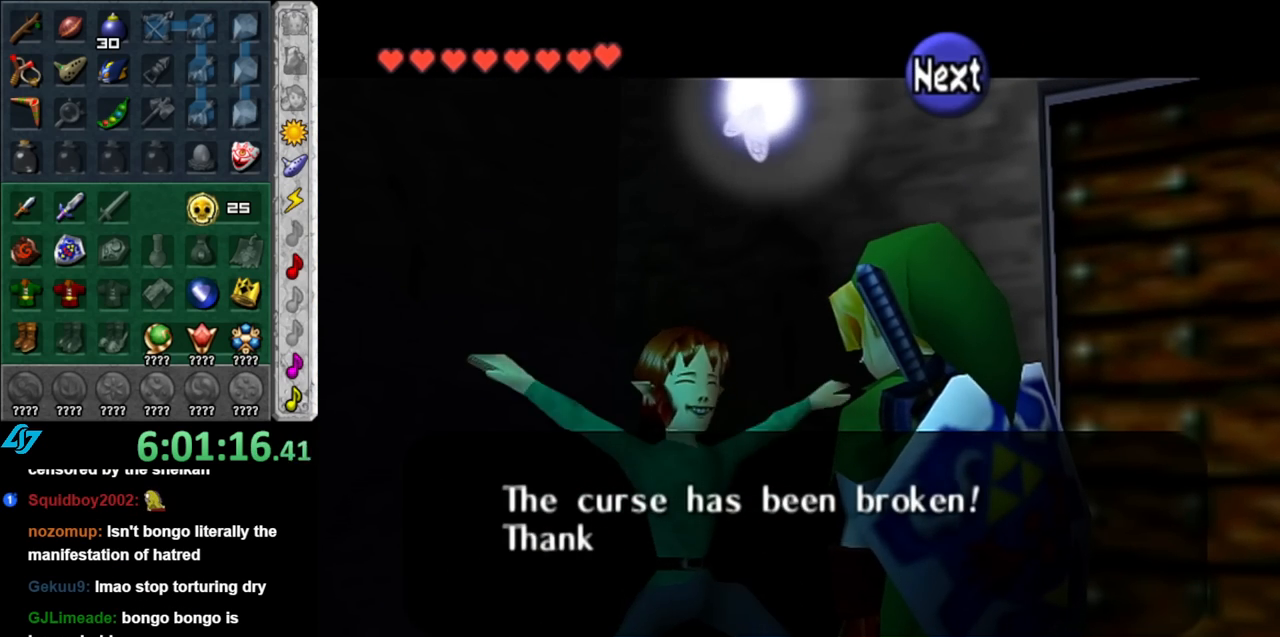
{"buttons": [], "left_stick": "center", "right_stick": "center", "events": [[100, "A", "down"], [150, "A", "up"], [250, "A", "down"], [333, "A", "up"], [433, "A", "down"], [500, "A", "up"]]}
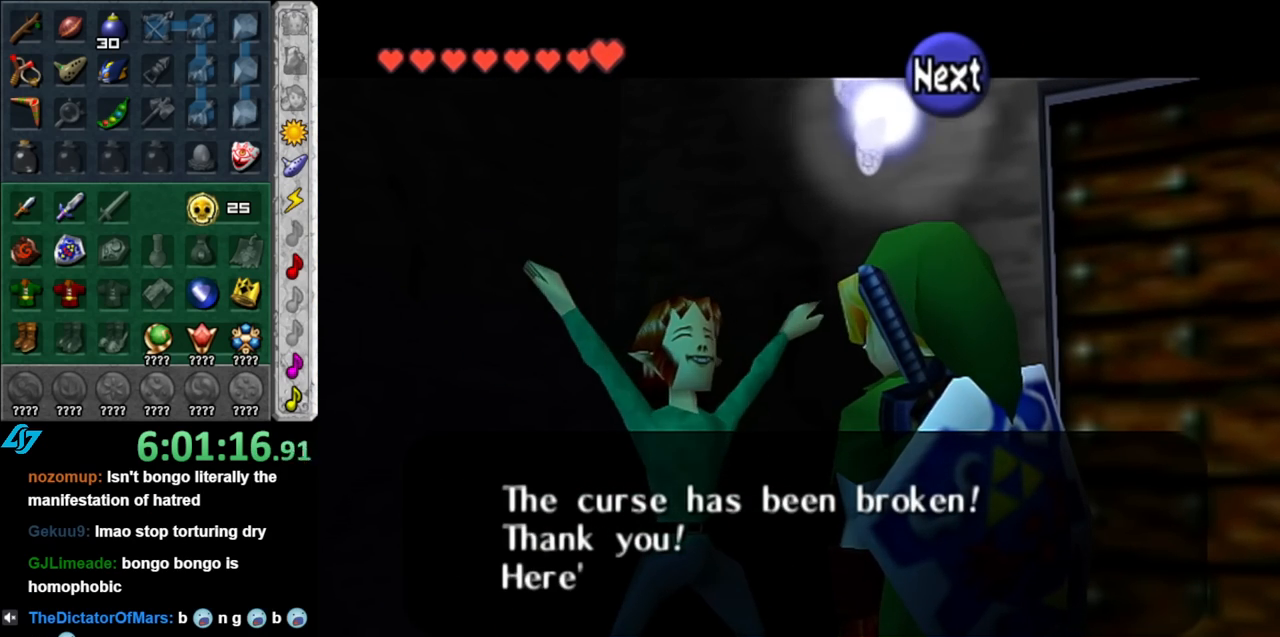
{"buttons": ["A"], "left_stick": "center", "right_stick": "center", "events": [[100, "A", "down"], [183, "A", "up"], [250, "A", "down"], [367, "A", "up"], [433, "A", "down"]]}
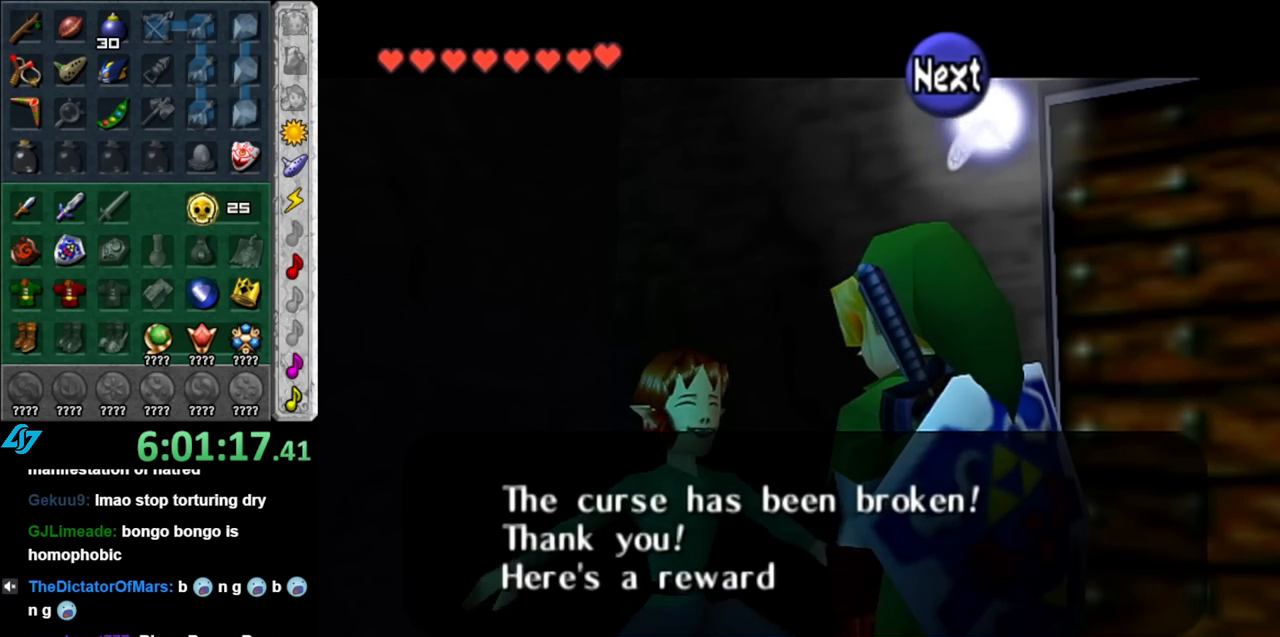
{"buttons": ["A"], "left_stick": "center", "right_stick": "center", "events": [[33, "A", "up"], [117, "A", "down"], [217, "A", "up"], [317, "A", "down"], [400, "A", "up"], [467, "A", "down"]]}
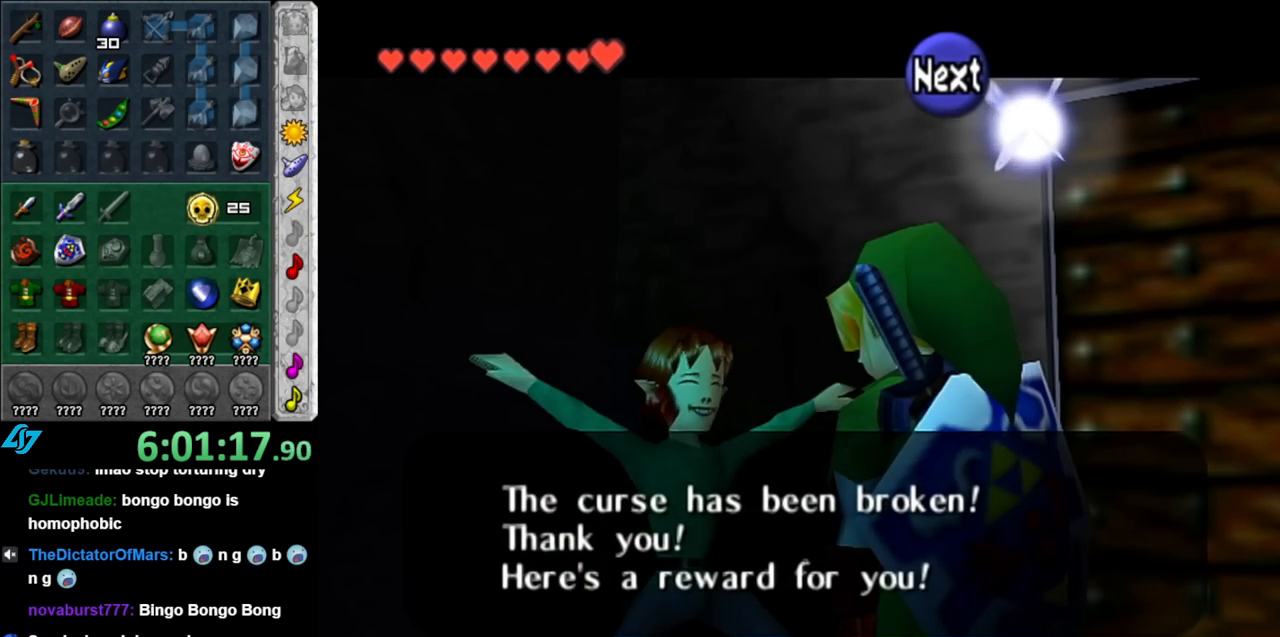
{"buttons": [], "left_stick": "center", "right_stick": "center", "events": [[67, "A", "up"], [150, "A", "down"], [250, "A", "up"], [350, "A", "down"], [433, "A", "up"]]}
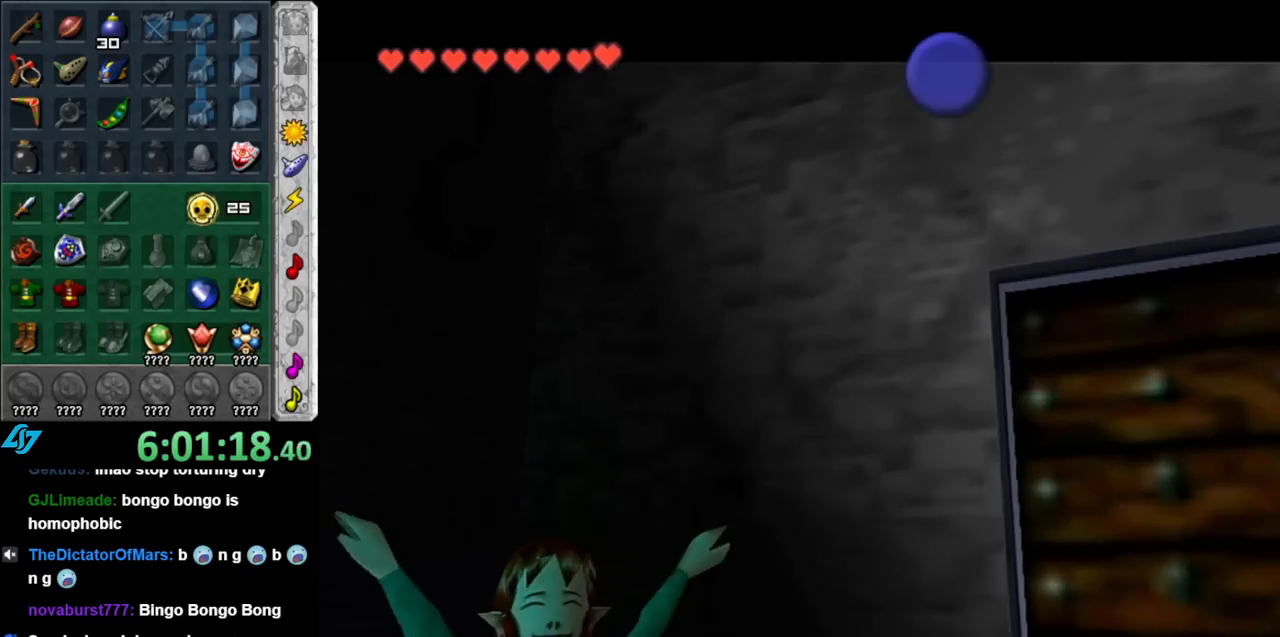
{"buttons": [], "left_stick": "center", "right_stick": "center", "events": []}
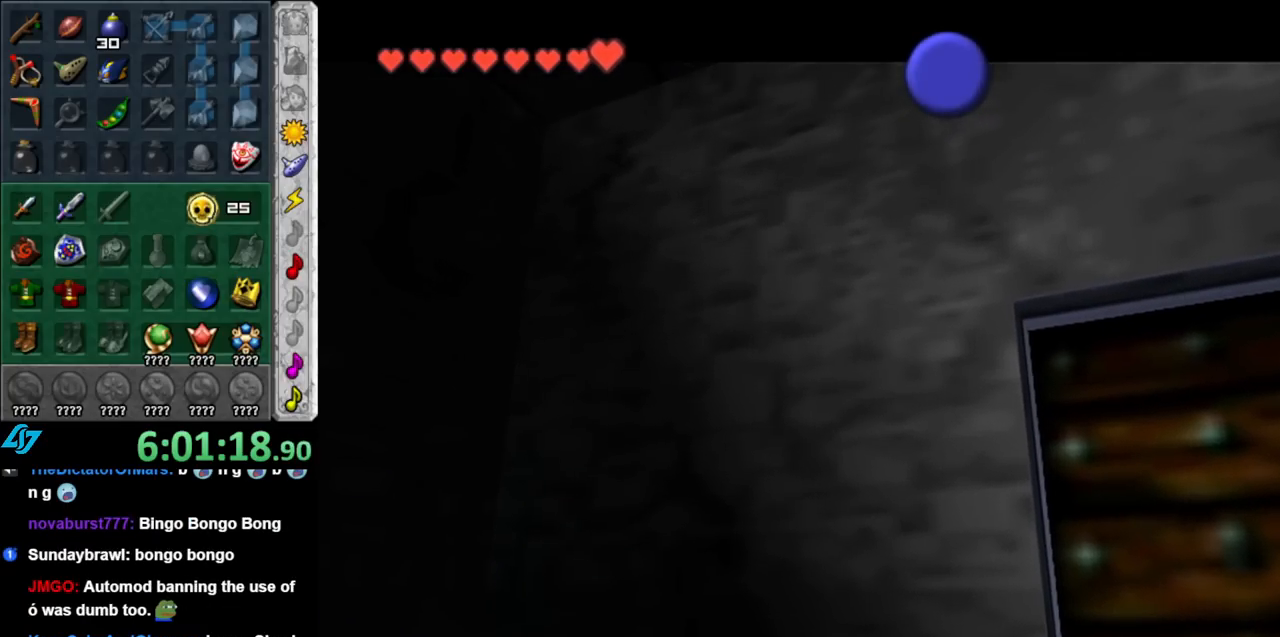
{"buttons": [], "left_stick": "center", "right_stick": "center", "events": []}
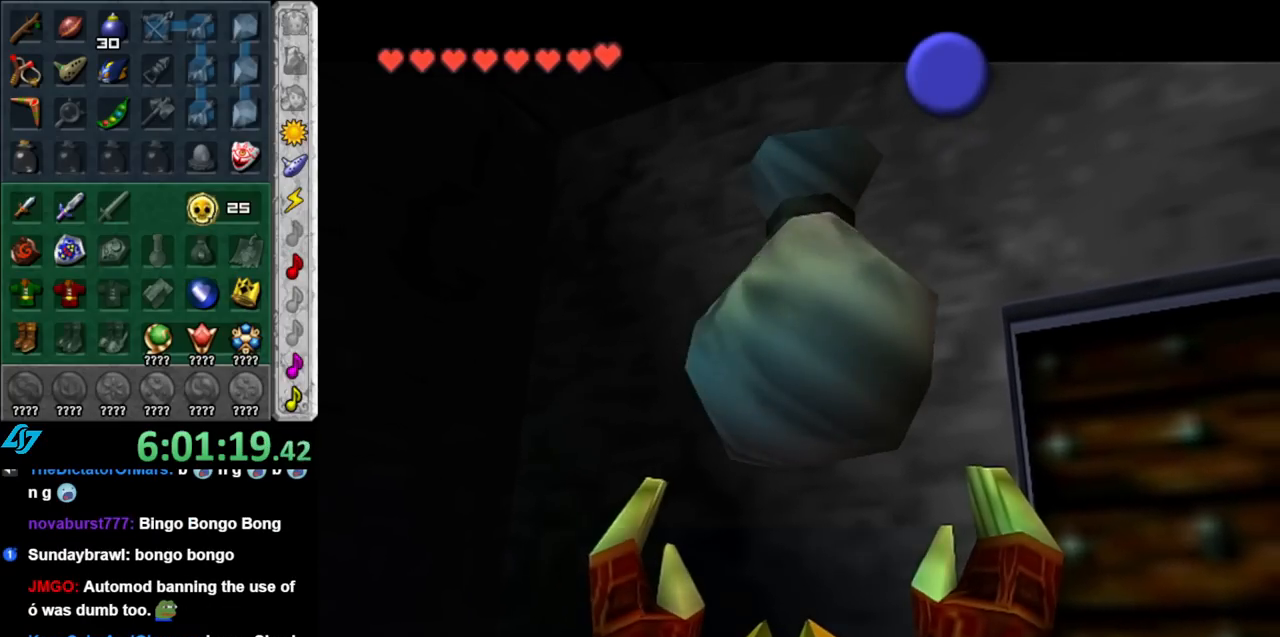
{"buttons": ["B"], "left_stick": "center", "right_stick": "center", "events": [[467, "B", "down"]]}
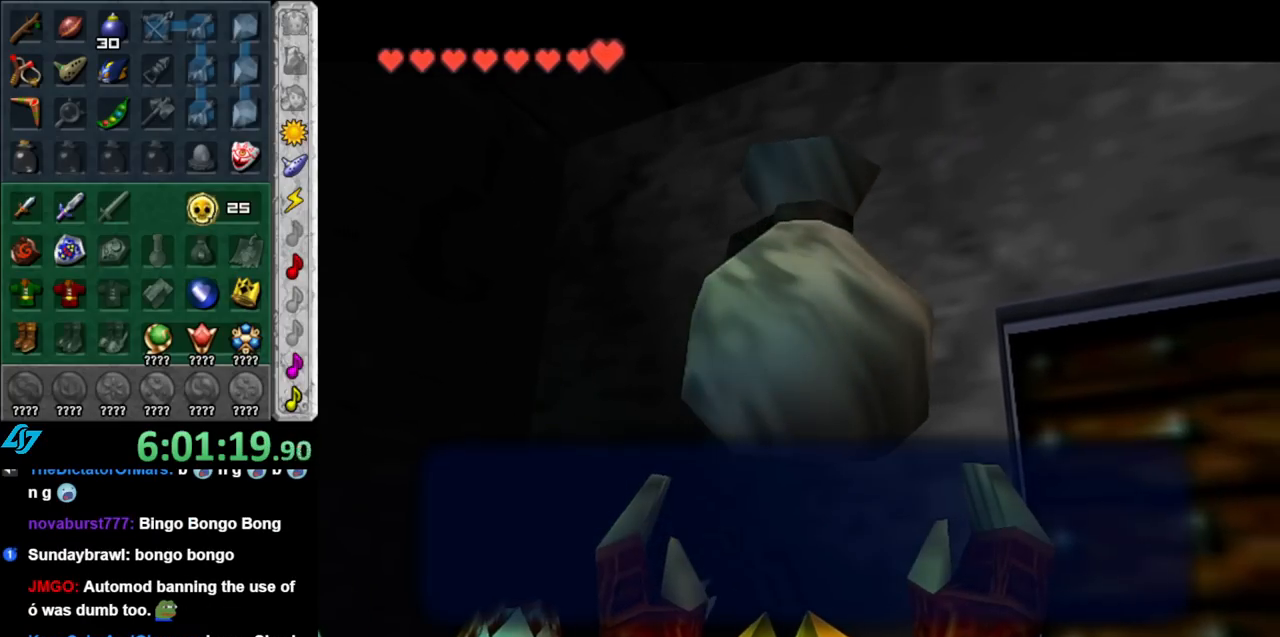
{"buttons": [], "left_stick": "center", "right_stick": "center", "events": [[117, "B", "up"]]}